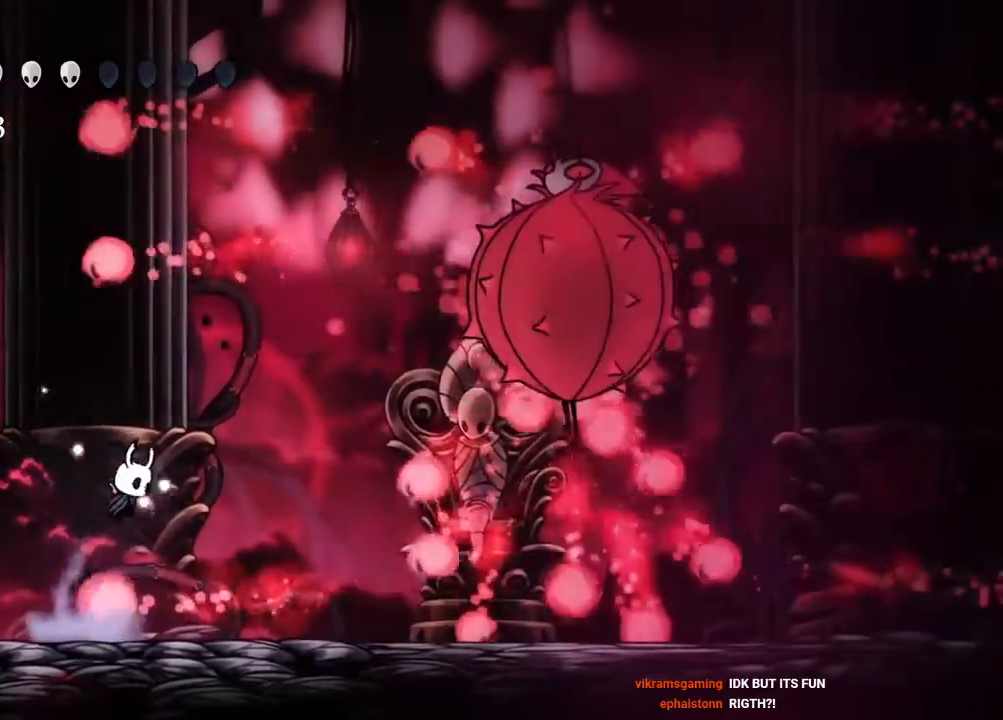
Gameplay with a controller (Xbox layout); each line is a JSON object with the inputs held at the frame after it (dt_ms = milliseconds from this image to that frame). "events" lists button and stick changes between this image and that frame as [ms after this image, input, new state], when the widget could be followed in between. Not read: R3.
{"dt_ms": 500, "buttons": ["A", "X", "DPAD_LEFT"], "left_stick": "center", "right_stick": "center", "events": [[67, "DPAD_RIGHT", "up"], [133, "DPAD_LEFT", "down"], [383, "A", "down"]]}
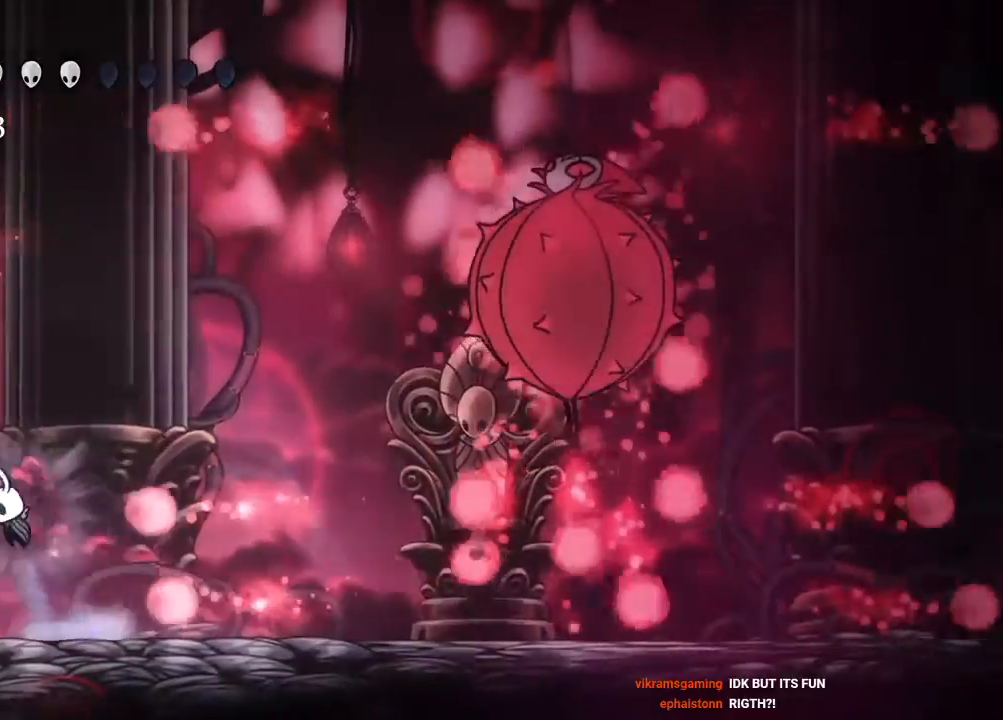
{"dt_ms": 500, "buttons": ["X", "DPAD_LEFT"], "left_stick": "center", "right_stick": "center", "events": [[33, "DPAD_UP", "down"], [83, "DPAD_UP", "up"], [100, "DPAD_LEFT", "up"], [133, "DPAD_RIGHT", "down"], [167, "A", "up"], [333, "DPAD_RIGHT", "up"], [367, "DPAD_LEFT", "down"]]}
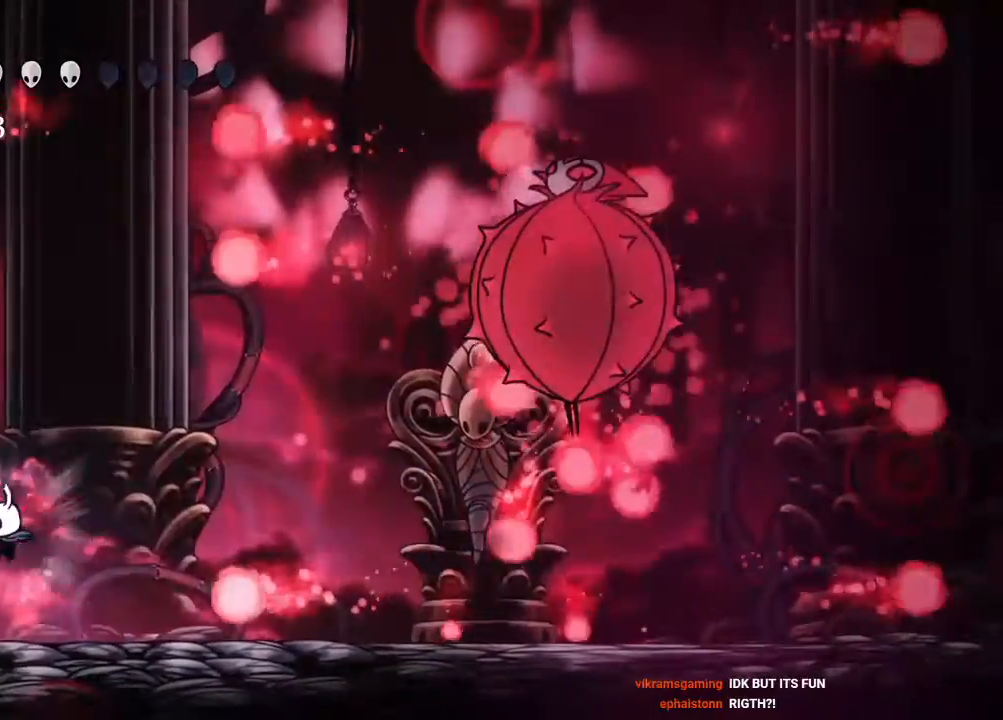
{"dt_ms": 500, "buttons": ["X", "DPAD_RIGHT"], "left_stick": "center", "right_stick": "center", "events": [[167, "A", "down"], [183, "DPAD_LEFT", "up"], [217, "DPAD_RIGHT", "down"], [367, "A", "up"]]}
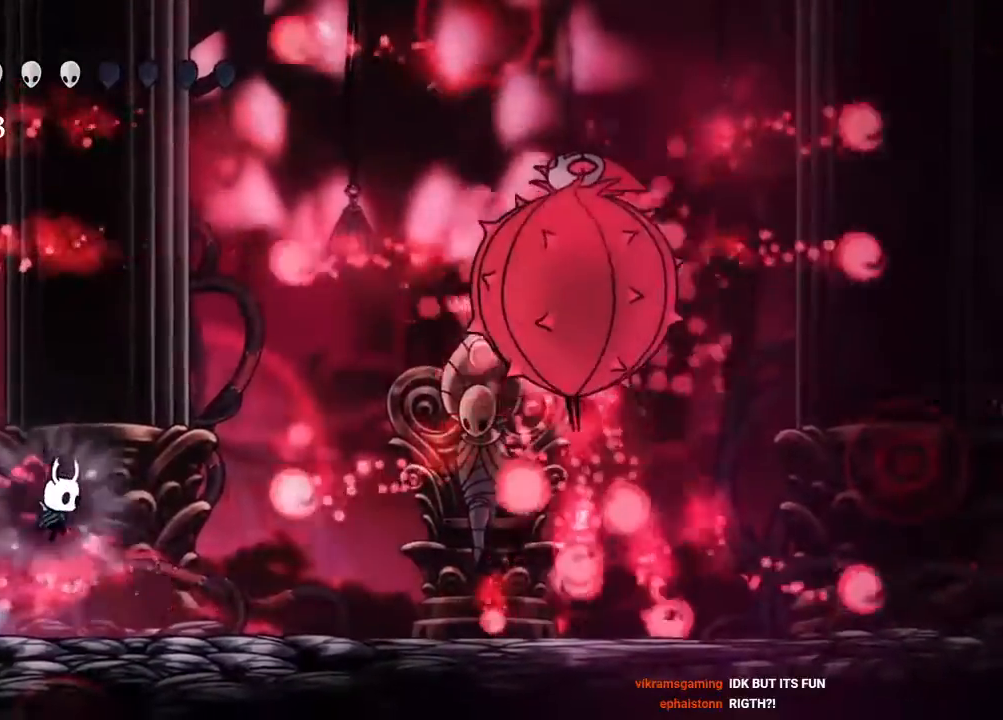
{"dt_ms": 500, "buttons": ["X"], "left_stick": "center", "right_stick": "center", "events": [[17, "DPAD_RIGHT", "up"], [217, "DPAD_RIGHT", "down"], [333, "DPAD_RIGHT", "up"]]}
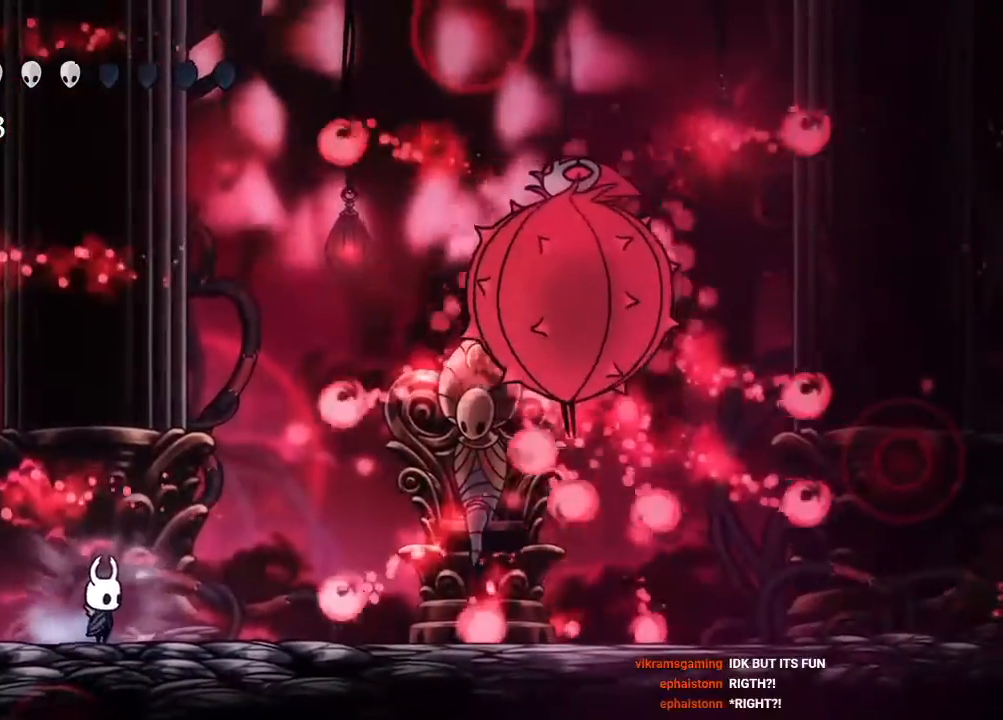
{"dt_ms": 500, "buttons": ["X", "DPAD_LEFT"], "left_stick": "center", "right_stick": "center", "events": [[150, "A", "down"], [167, "DPAD_RIGHT", "down"], [333, "A", "up"], [417, "DPAD_RIGHT", "up"], [467, "DPAD_LEFT", "down"]]}
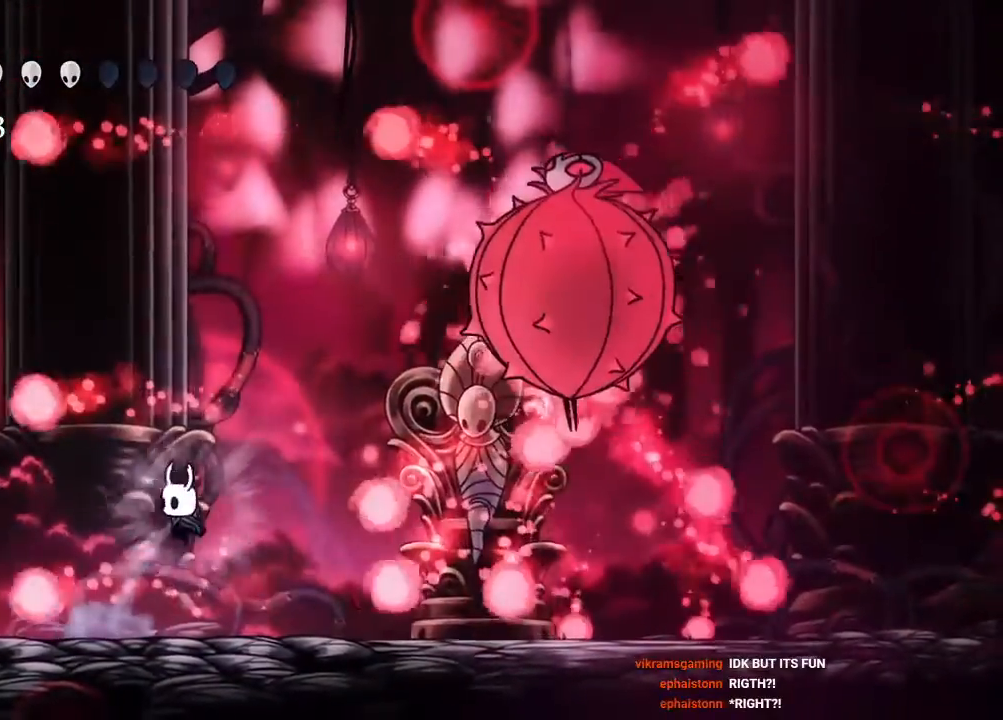
{"dt_ms": 500, "buttons": ["A", "X", "DPAD_RIGHT"], "left_stick": "center", "right_stick": "center", "events": [[200, "A", "down"], [250, "DPAD_UP", "down"], [350, "DPAD_LEFT", "up"], [350, "DPAD_UP", "up"], [400, "DPAD_RIGHT", "down"]]}
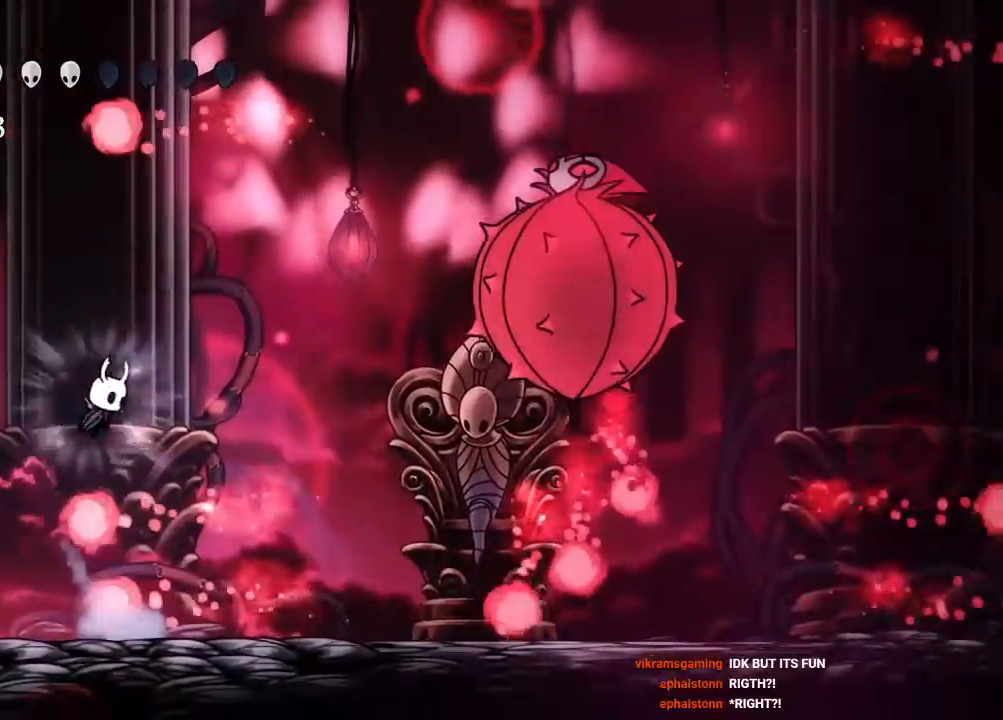
{"dt_ms": 500, "buttons": [], "left_stick": "center", "right_stick": "center", "events": [[50, "A", "up"], [50, "R2", "down"], [200, "R2", "up"], [200, "X", "up"], [367, "DPAD_RIGHT", "up"]]}
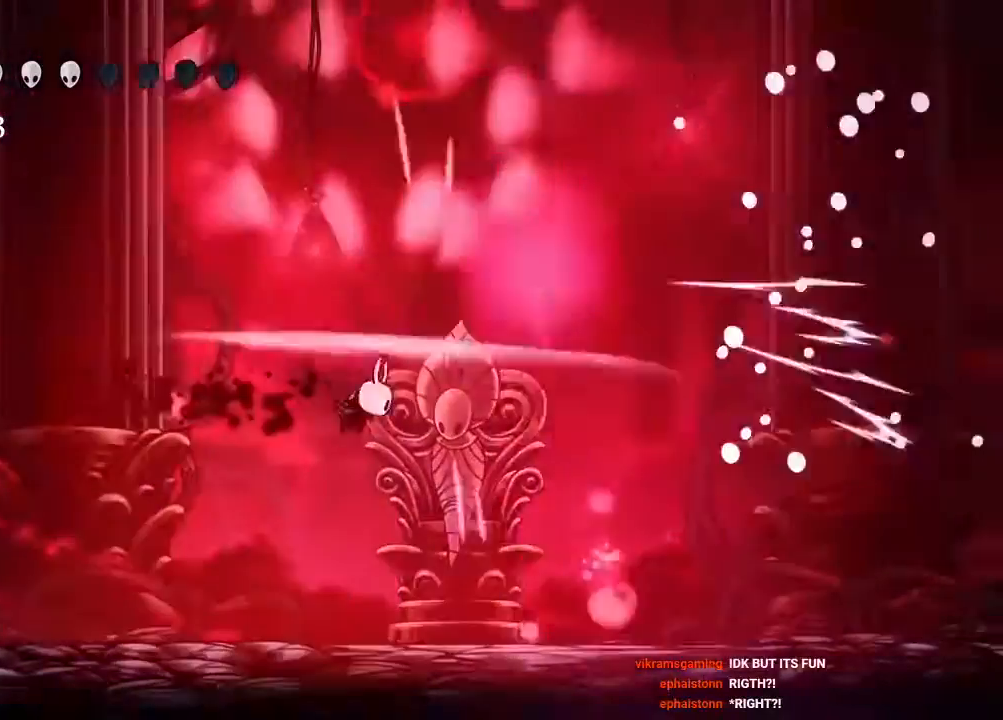
{"dt_ms": 500, "buttons": ["DPAD_RIGHT"], "left_stick": "center", "right_stick": "center", "events": [[467, "DPAD_RIGHT", "down"]]}
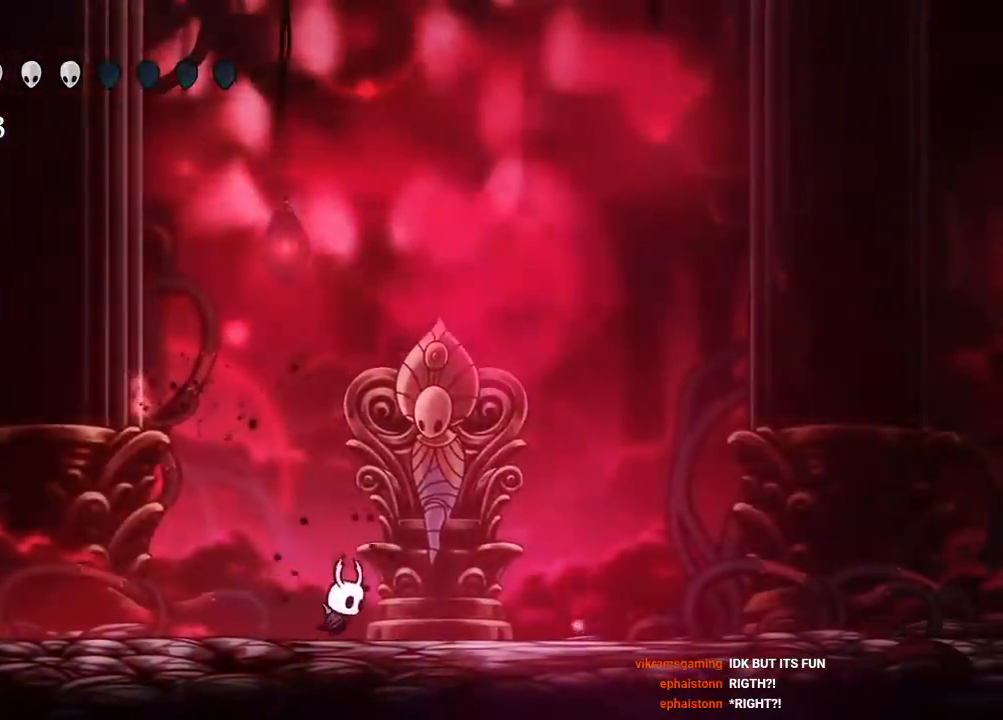
{"dt_ms": 500, "buttons": [], "left_stick": "center", "right_stick": "center", "events": [[83, "DPAD_RIGHT", "up"], [217, "DPAD_RIGHT", "down"], [350, "DPAD_RIGHT", "up"]]}
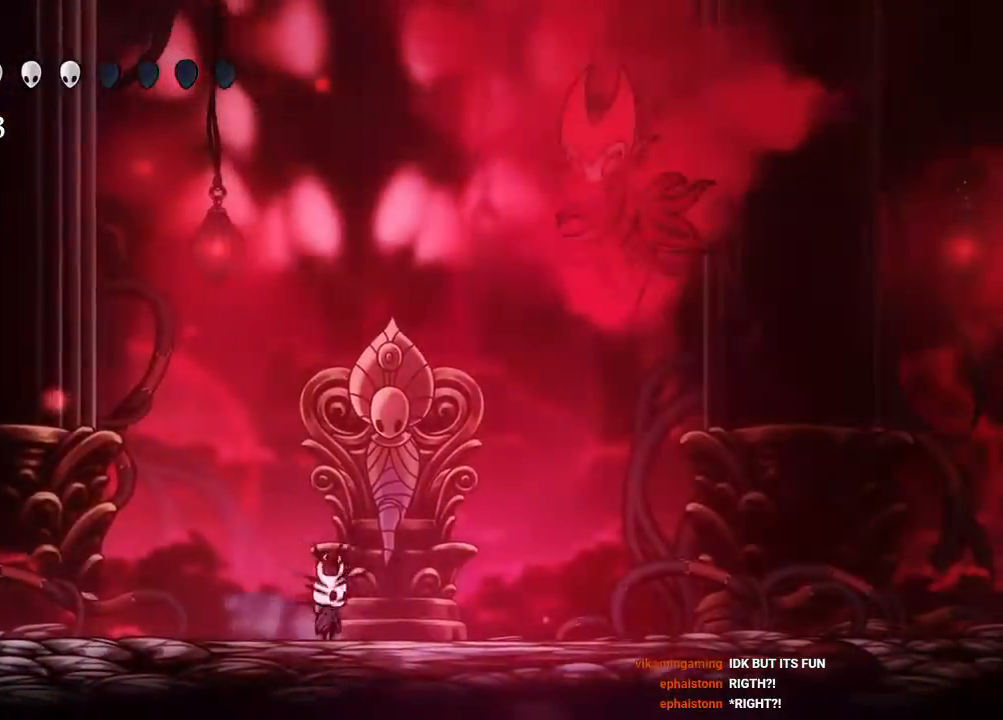
{"dt_ms": 500, "buttons": ["A", "DPAD_DOWN", "DPAD_RIGHT"], "left_stick": "center", "right_stick": "center", "events": [[17, "DPAD_LEFT", "down"], [100, "A", "down"], [333, "DPAD_LEFT", "up"], [350, "DPAD_DOWN", "down"], [367, "DPAD_RIGHT", "down"]]}
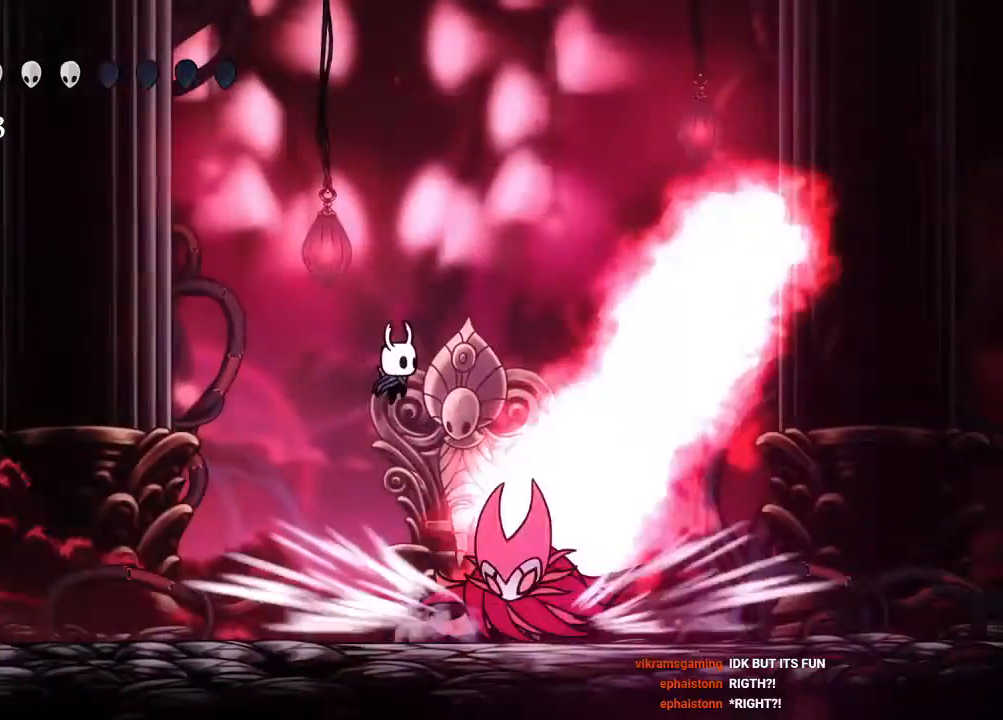
{"dt_ms": 500, "buttons": ["DPAD_RIGHT"], "left_stick": "center", "right_stick": "center", "events": [[17, "A", "up"], [133, "DPAD_RIGHT", "up"], [133, "X", "down"], [267, "R2", "down"], [283, "X", "up"], [300, "DPAD_RIGHT", "down"], [317, "DPAD_DOWN", "up"], [450, "R2", "up"]]}
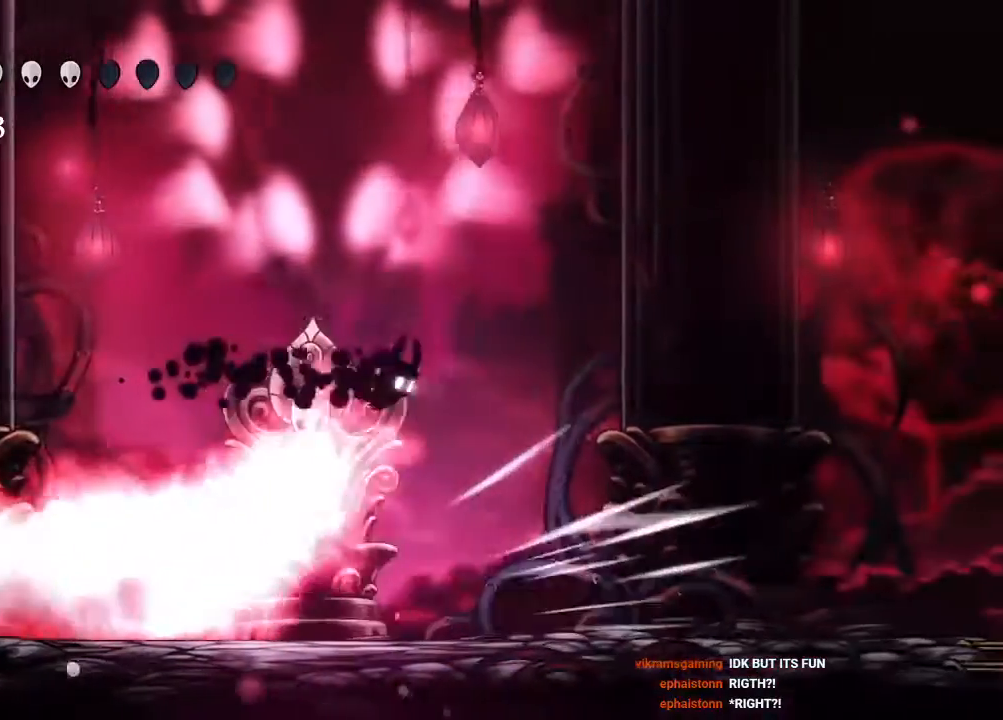
{"dt_ms": 500, "buttons": ["R2"], "left_stick": "center", "right_stick": "center", "events": [[483, "DPAD_RIGHT", "up"], [500, "R2", "down"]]}
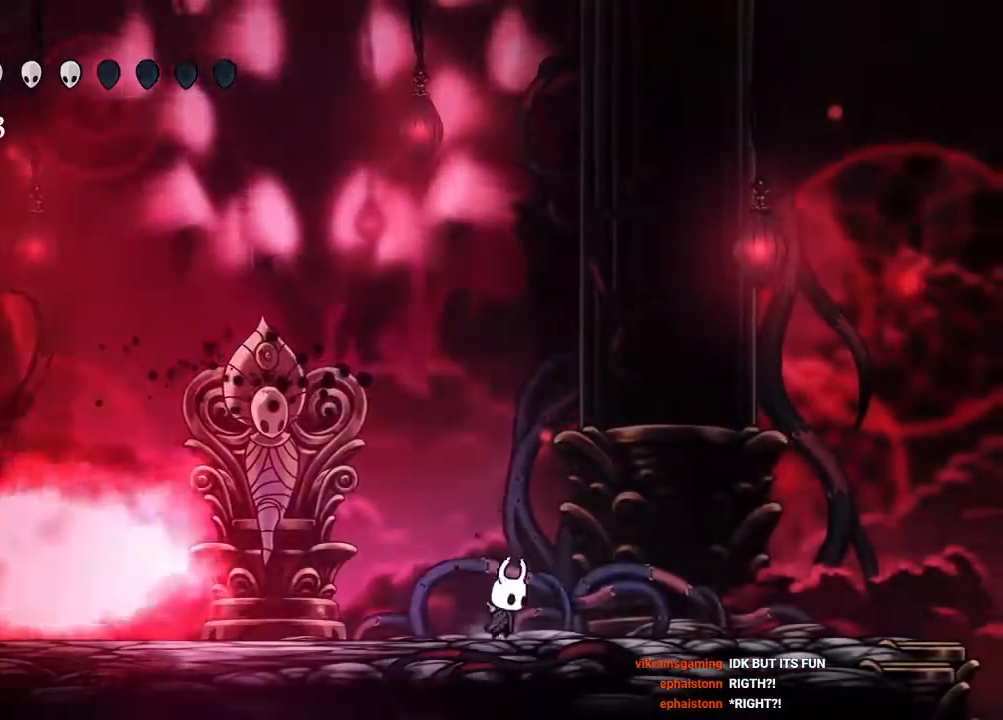
{"dt_ms": 1000, "buttons": ["L2", "DPAD_RIGHT"], "left_stick": "center", "right_stick": "center"}
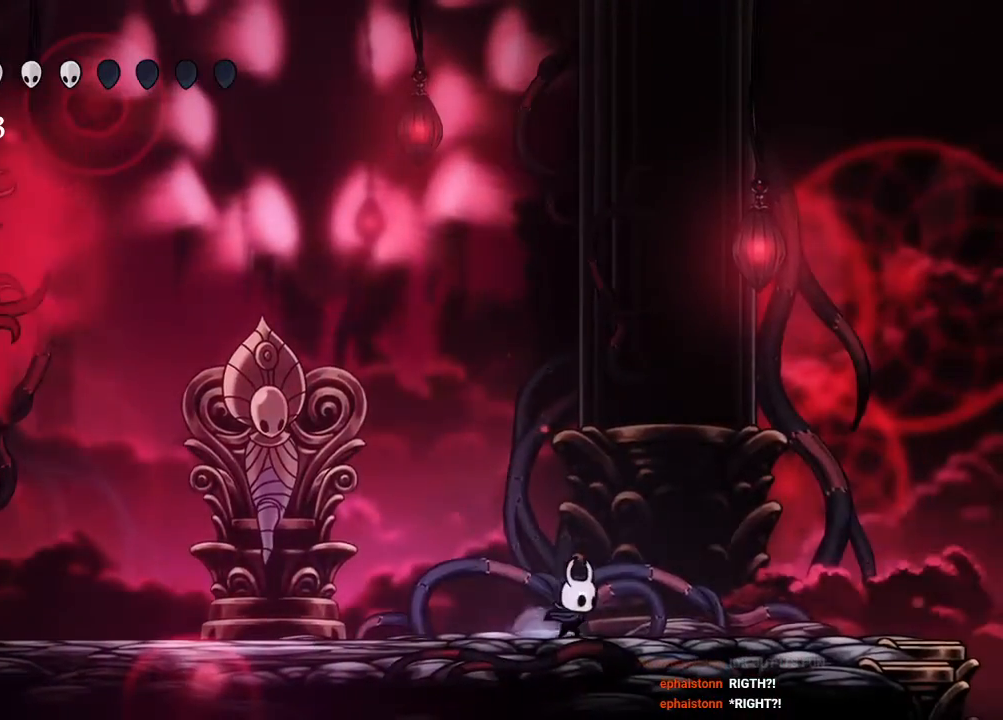
{"dt_ms": 1000, "buttons": ["R2", "DPAD_LEFT"], "left_stick": "center", "right_stick": "center"}
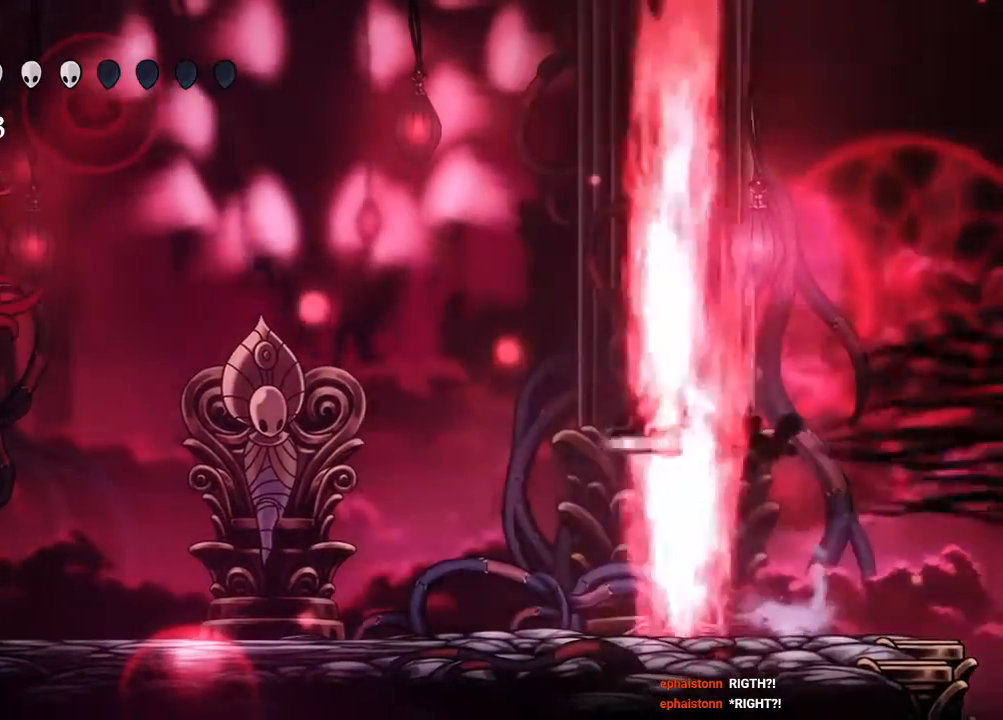
{"dt_ms": 500, "buttons": ["L2", "DPAD_LEFT"], "left_stick": "center", "right_stick": "center", "events": [[83, "L2", "down"], [100, "R2", "up"]]}
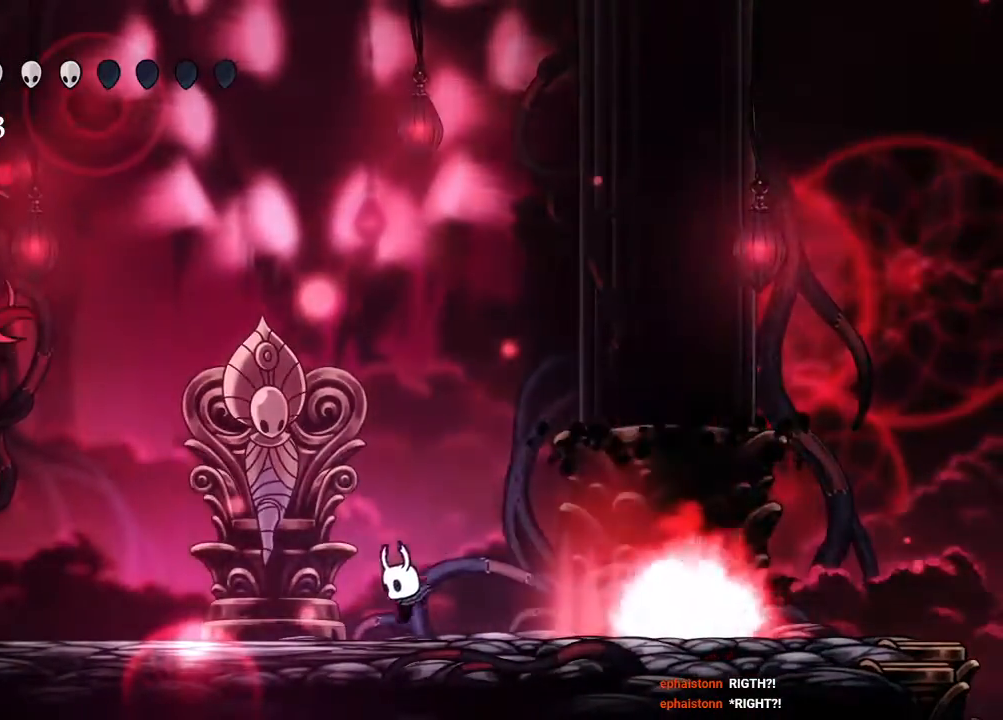
{"dt_ms": 500, "buttons": ["DPAD_LEFT"], "left_stick": "center", "right_stick": "center", "events": [[100, "L2", "up"]]}
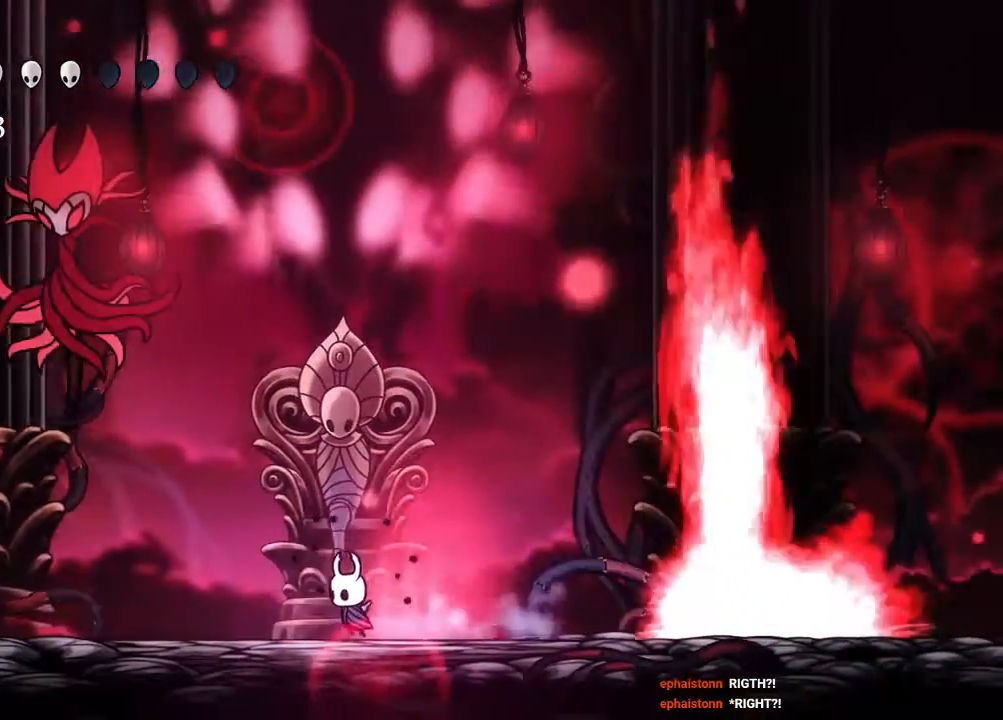
{"dt_ms": 500, "buttons": ["DPAD_LEFT"], "left_stick": "center", "right_stick": "center", "events": []}
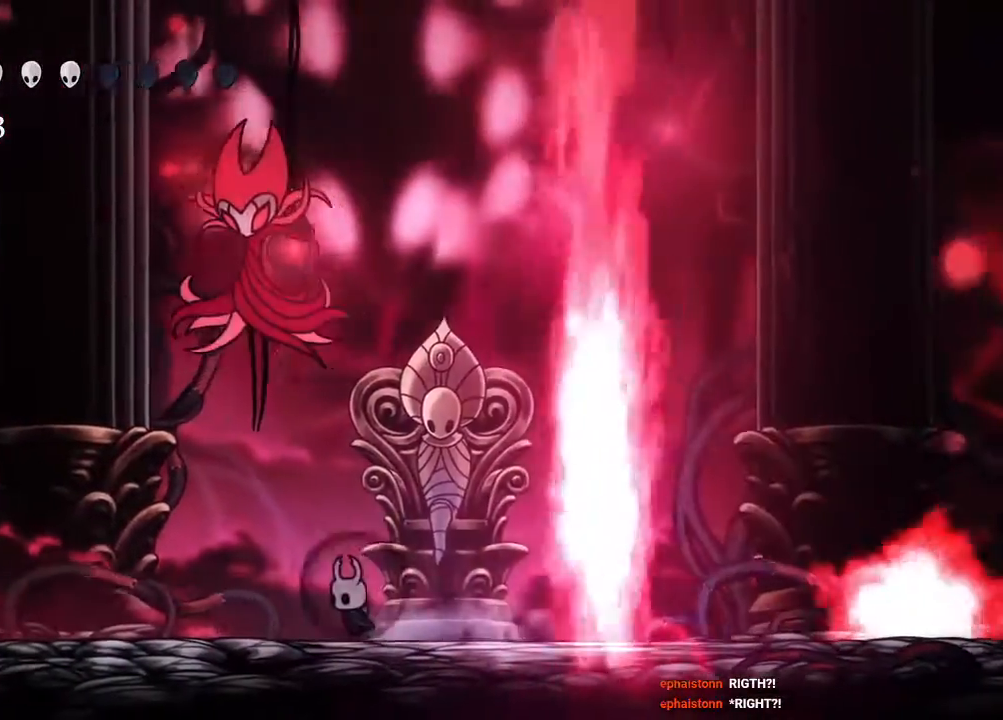
{"dt_ms": 500, "buttons": ["Y", "DPAD_UP"], "left_stick": "center", "right_stick": "center", "events": [[300, "DPAD_UP", "down"], [417, "DPAD_LEFT", "up"], [433, "Y", "down"]]}
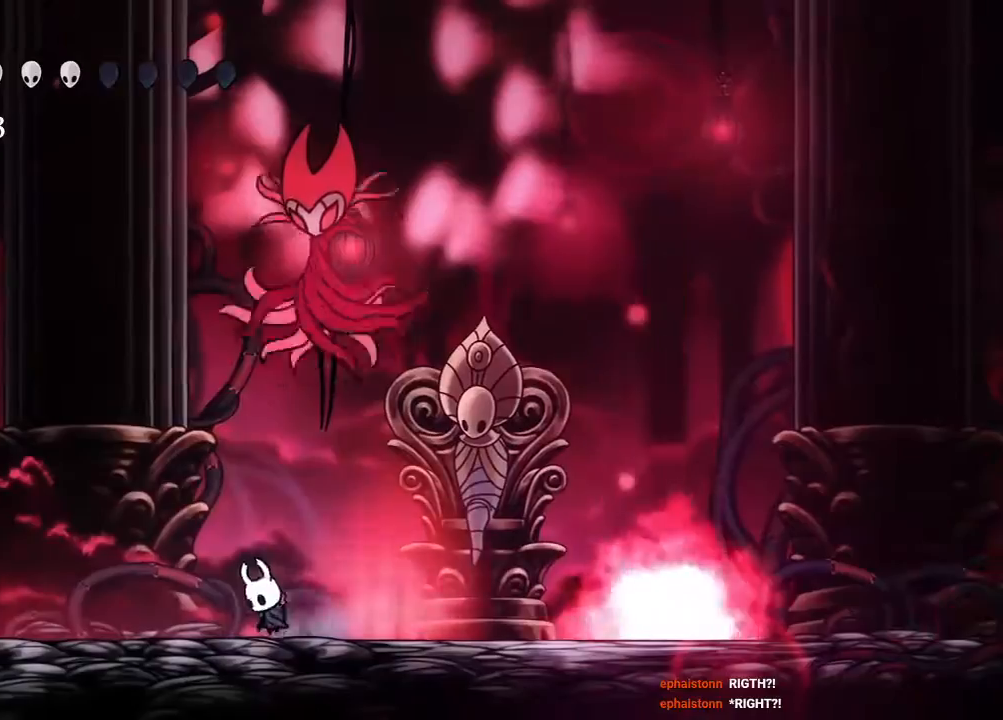
{"dt_ms": 500, "buttons": [], "left_stick": "center", "right_stick": "center"}
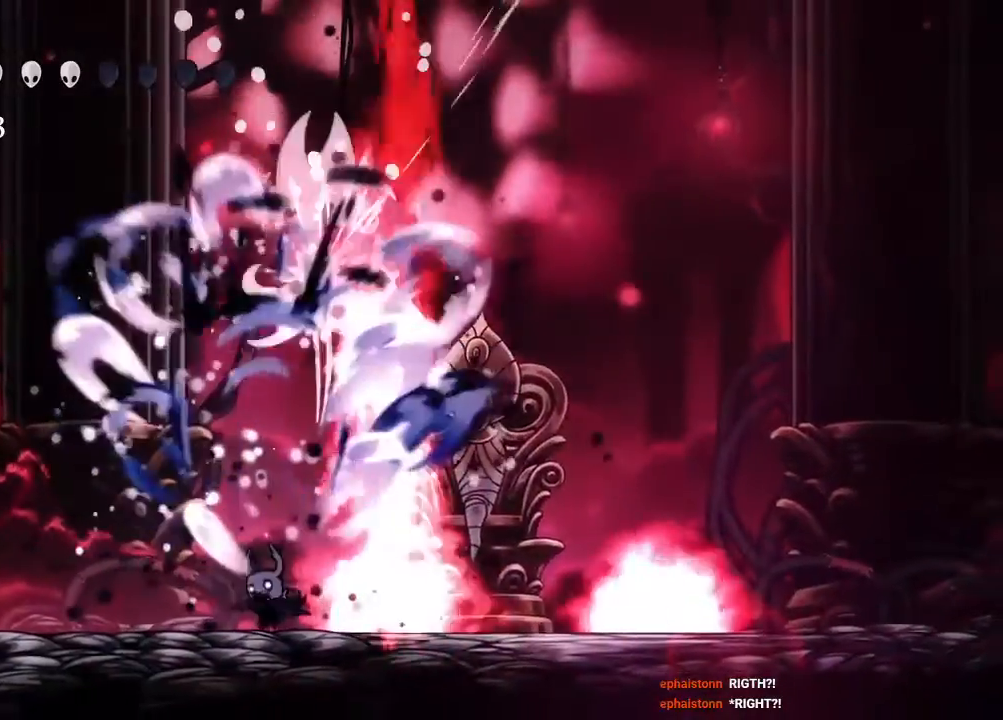
{"dt_ms": 500, "buttons": ["A", "DPAD_UP"], "left_stick": "center", "right_stick": "center", "events": [[400, "A", "down"], [400, "DPAD_UP", "down"]]}
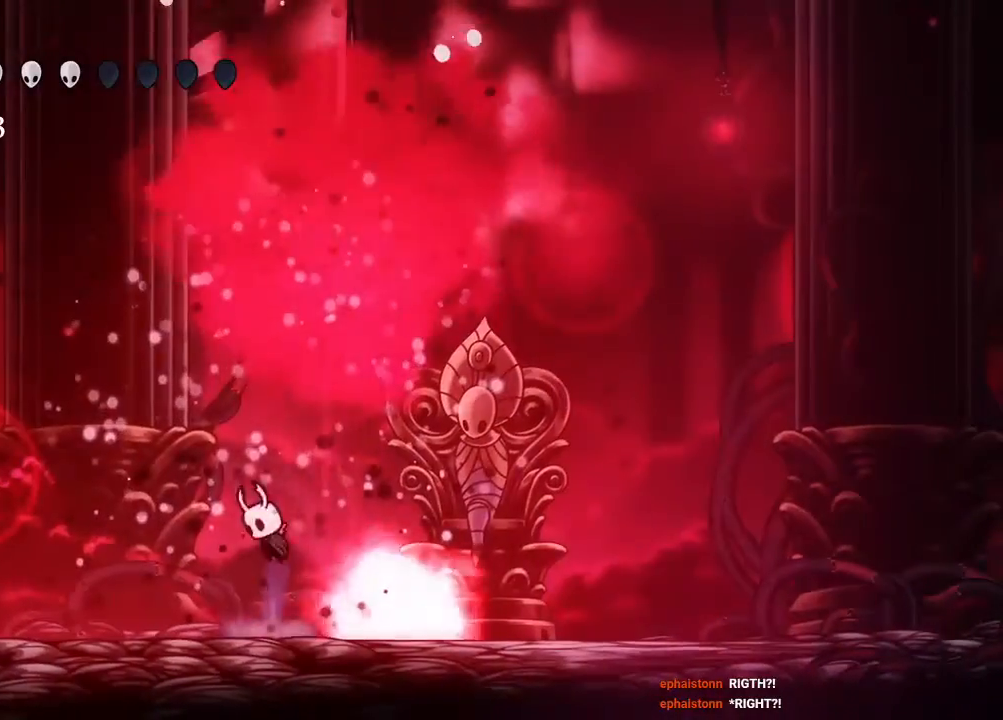
{"dt_ms": 500, "buttons": ["DPAD_LEFT"], "left_stick": "center", "right_stick": "center", "events": [[17, "X", "down"], [100, "DPAD_UP", "up"], [117, "A", "up"], [167, "DPAD_LEFT", "down"], [167, "X", "up"], [317, "DPAD_LEFT", "up"], [500, "DPAD_LEFT", "down"]]}
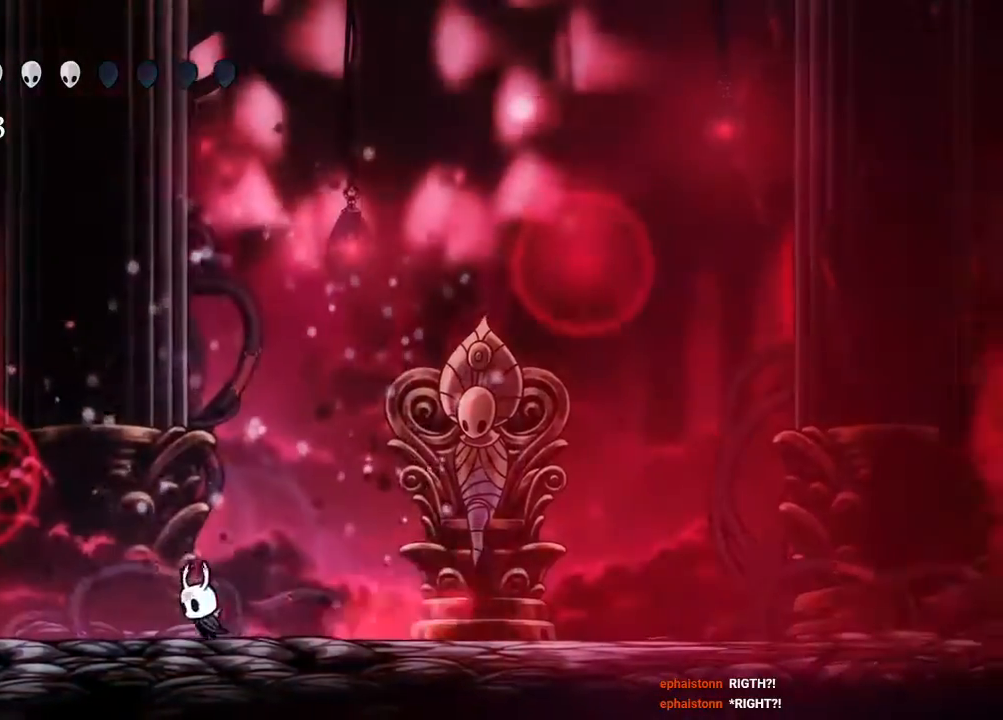
{"dt_ms": 500, "buttons": ["DPAD_RIGHT"], "left_stick": "center", "right_stick": "center", "events": [[117, "DPAD_LEFT", "up"], [283, "DPAD_RIGHT", "down"]]}
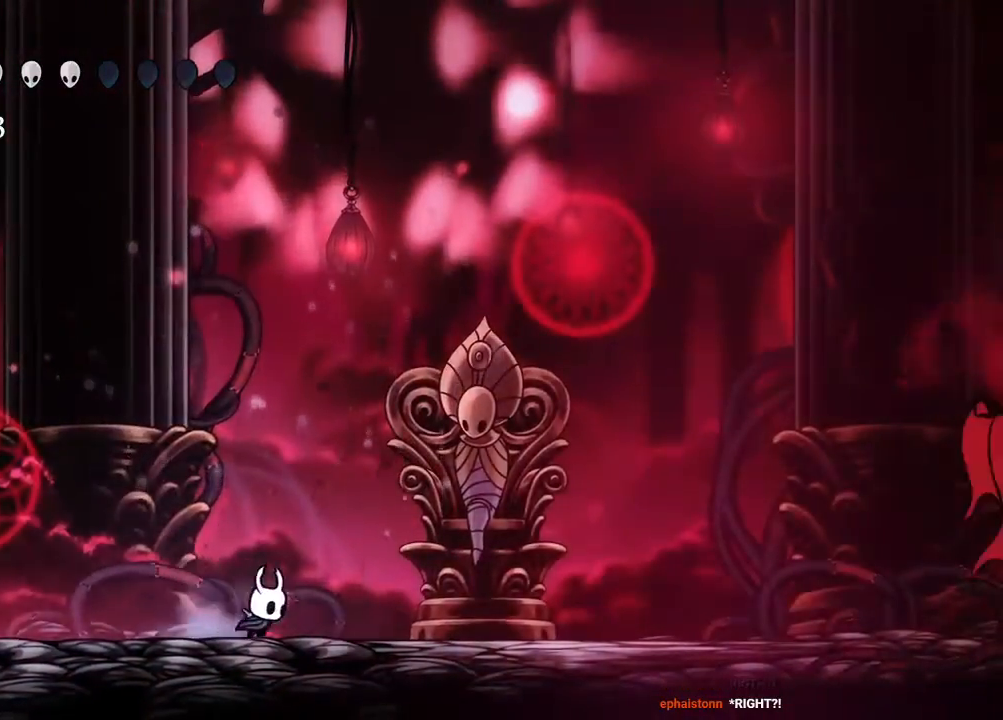
{"dt_ms": 500, "buttons": ["DPAD_RIGHT"], "left_stick": "center", "right_stick": "center", "events": []}
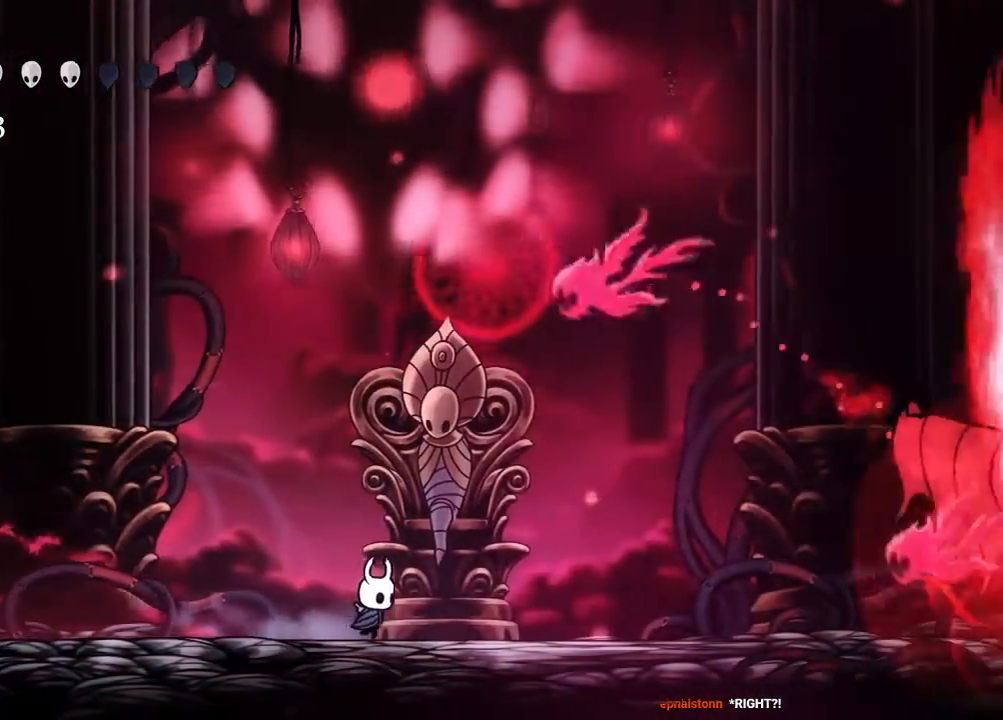
{"dt_ms": 500, "buttons": ["DPAD_RIGHT"], "left_stick": "center", "right_stick": "center", "events": [[83, "A", "down"], [483, "A", "up"]]}
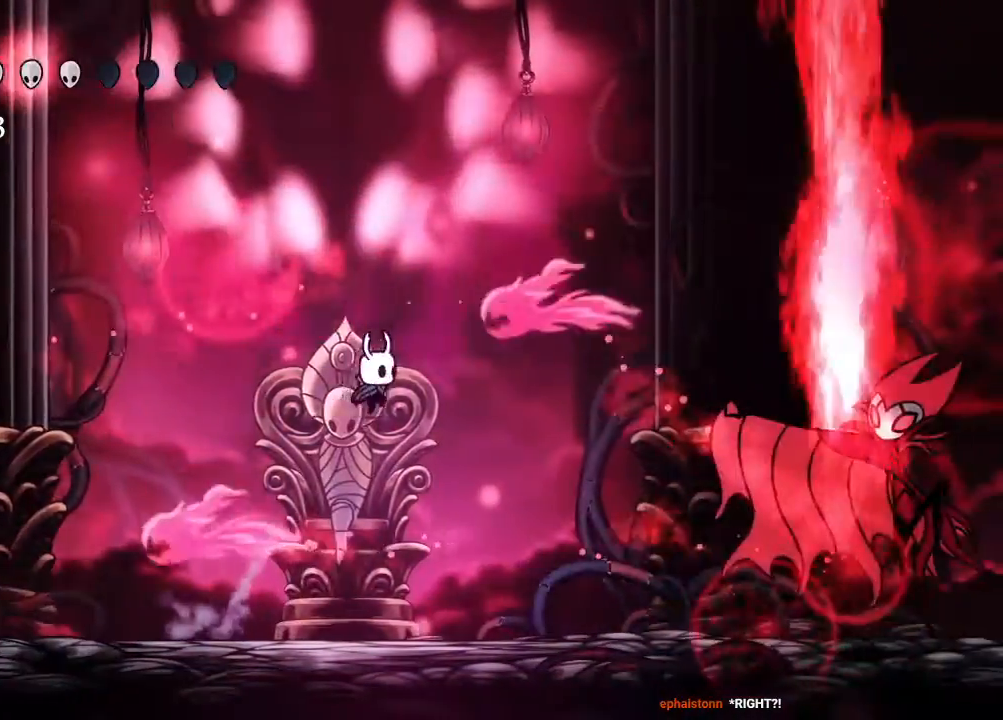
{"dt_ms": 500, "buttons": ["DPAD_RIGHT"], "left_stick": "center", "right_stick": "center", "events": [[33, "R2", "down"], [333, "R2", "up"], [383, "Y", "down"], [467, "Y", "up"]]}
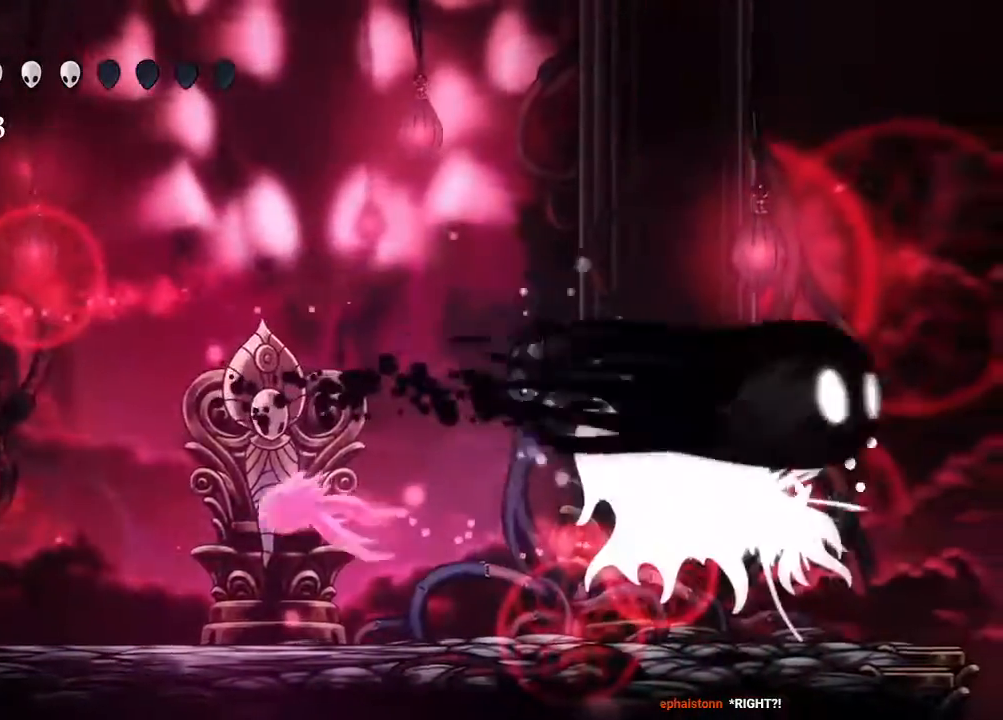
{"dt_ms": 500, "buttons": ["X", "DPAD_RIGHT"], "left_stick": "center", "right_stick": "center", "events": [[167, "L2", "down"], [367, "L2", "up"], [383, "X", "down"]]}
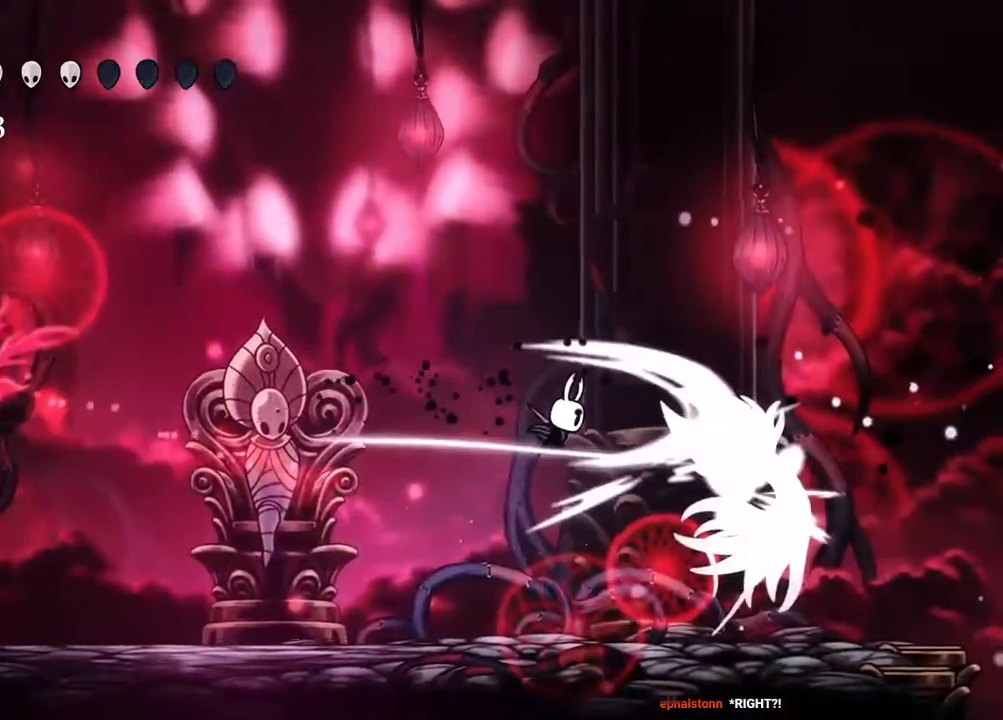
{"dt_ms": 500, "buttons": [], "left_stick": "center", "right_stick": "center"}
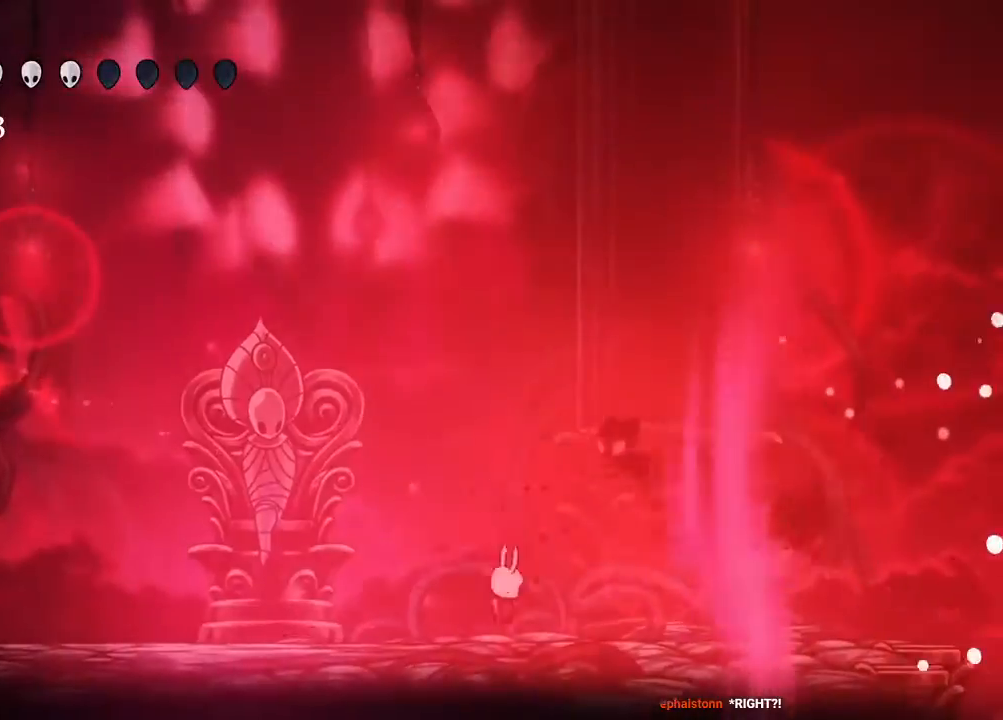
{"dt_ms": 500, "buttons": ["A", "DPAD_LEFT"], "left_stick": "center", "right_stick": "center", "events": [[83, "DPAD_RIGHT", "down"], [150, "DPAD_RIGHT", "up"], [217, "DPAD_LEFT", "down"], [400, "A", "down"]]}